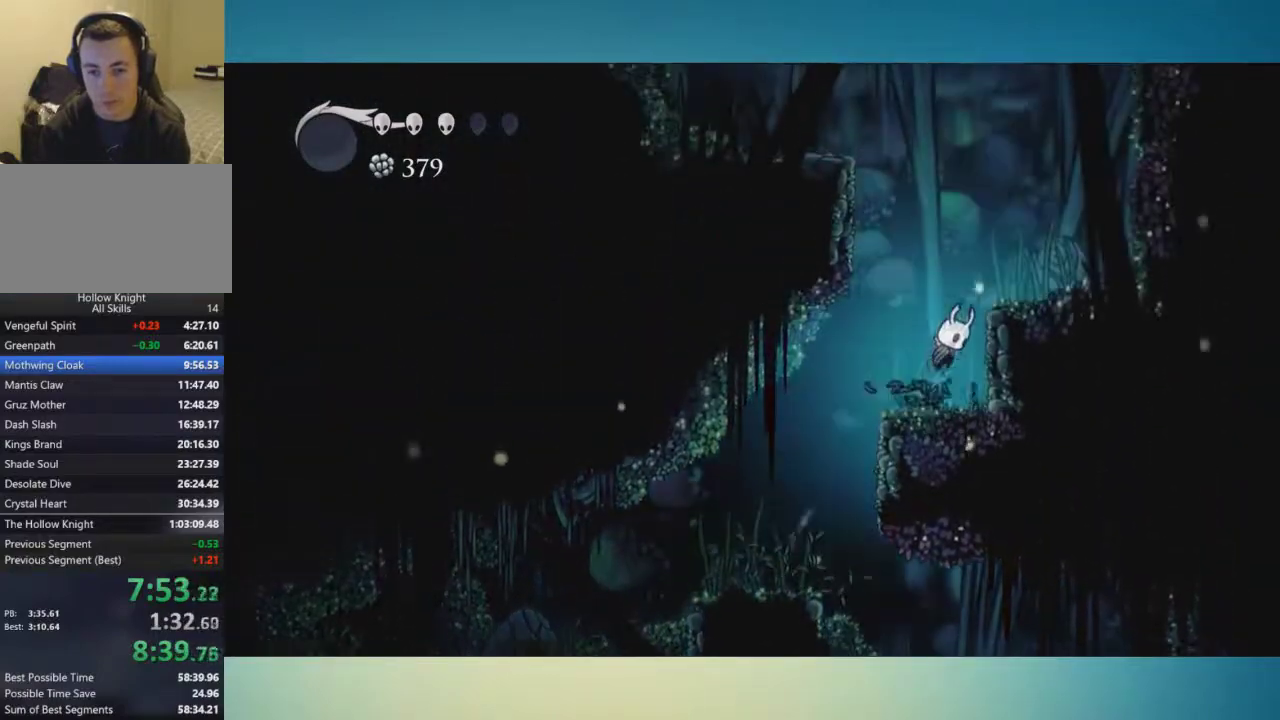
Gameplay with a controller (Xbox layout); each line is a JSON object with the inputs held at the frame after it. "button_events" lists button changes between this image and that frame as [ms after this image, input, new state], when the widget could be followed in between (sticks are given only as held states). This overlay highlights the sticks when they move; stick clicks (L3 R3) are not distinguishable. Not read: L3 R1 R3.
{"buttons": ["A"], "left_stick": "left", "right_stick": "center", "button_events": [[184, "A", "up"], [334, "A", "down"]]}
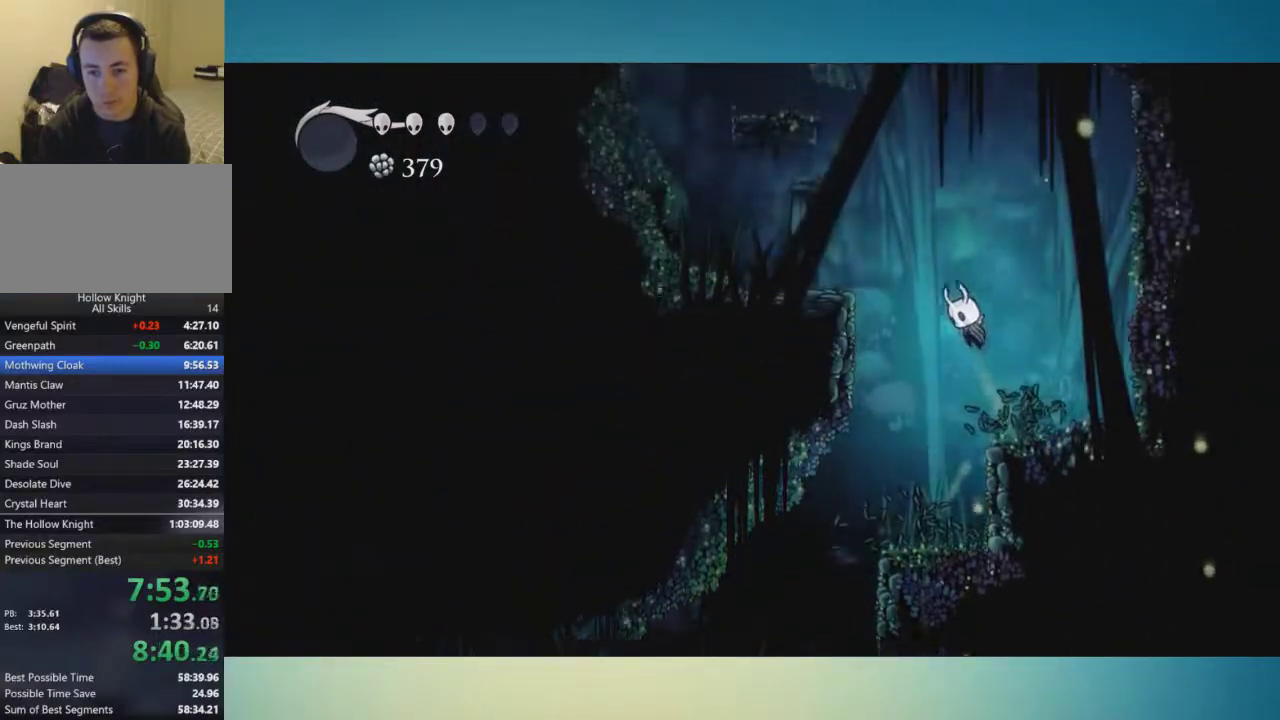
{"buttons": [], "left_stick": "center", "right_stick": "center", "button_events": [[267, "A", "up"]]}
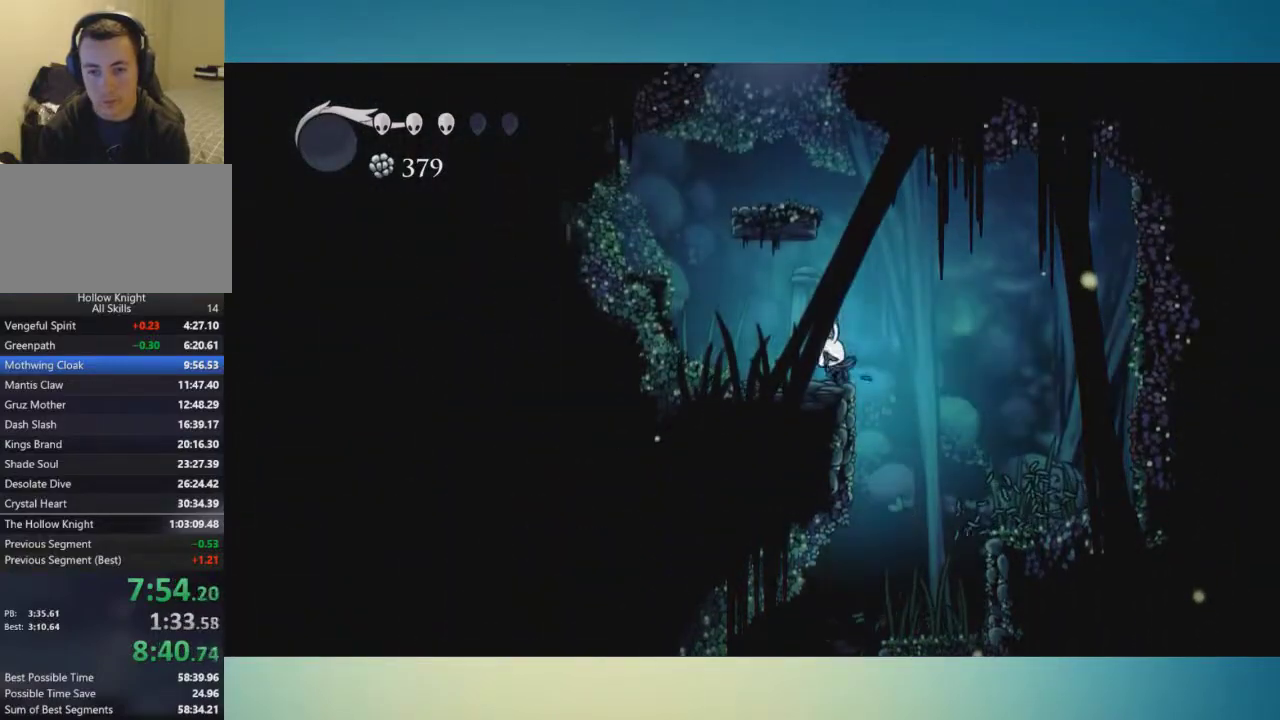
{"buttons": [], "left_stick": "left", "right_stick": "center", "button_events": [[17, "A", "down"], [384, "A", "up"]]}
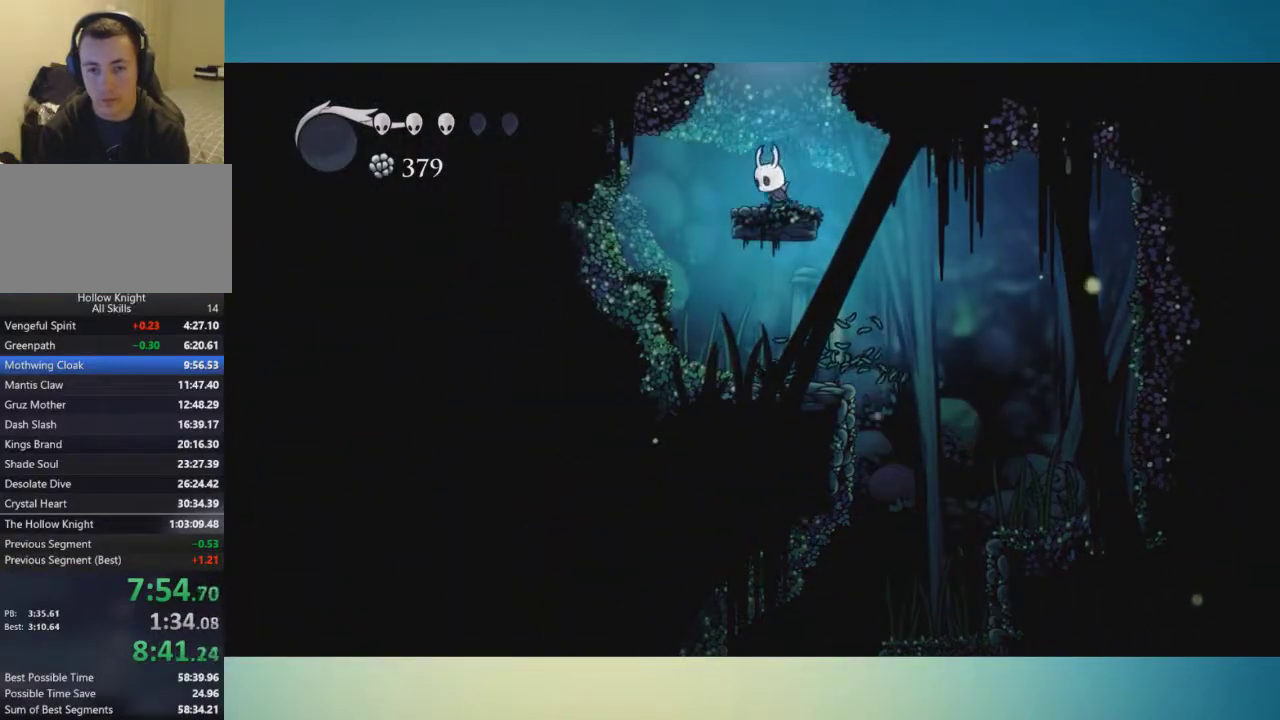
{"buttons": [], "left_stick": "center", "right_stick": "center", "button_events": [[50, "A", "down"], [484, "A", "up"]]}
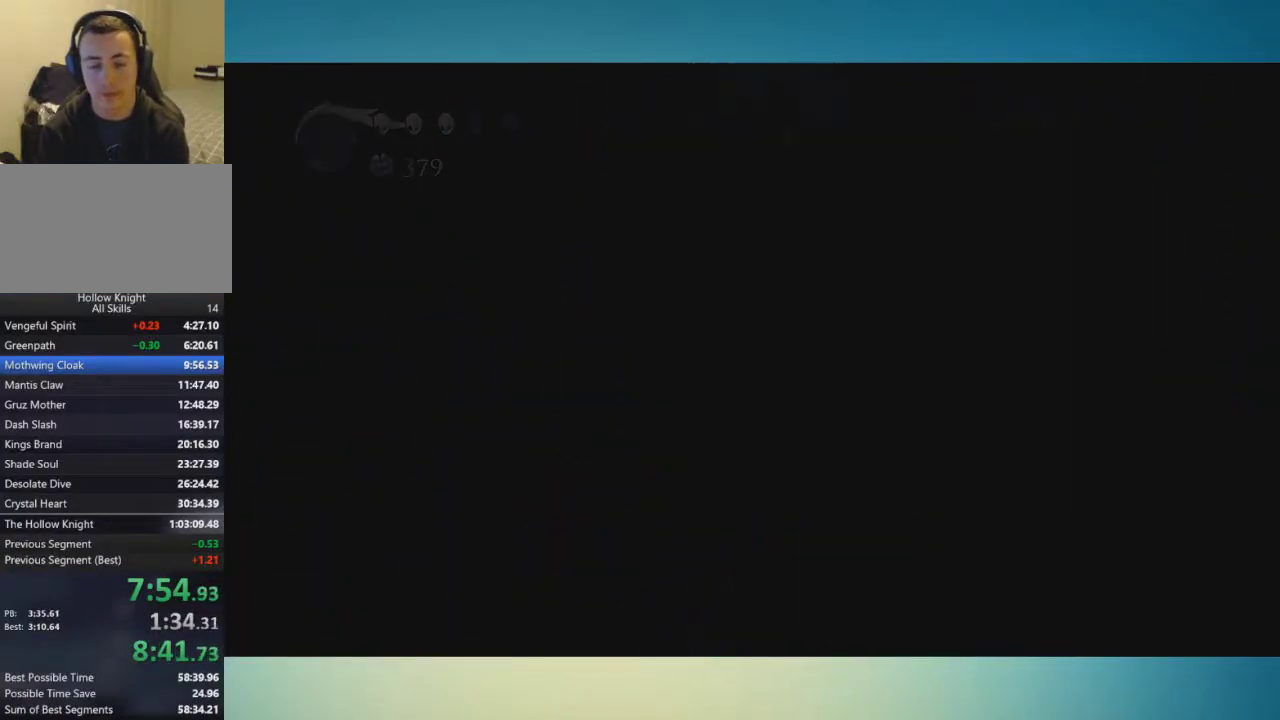
{"buttons": [], "left_stick": "left", "right_stick": "center", "button_events": []}
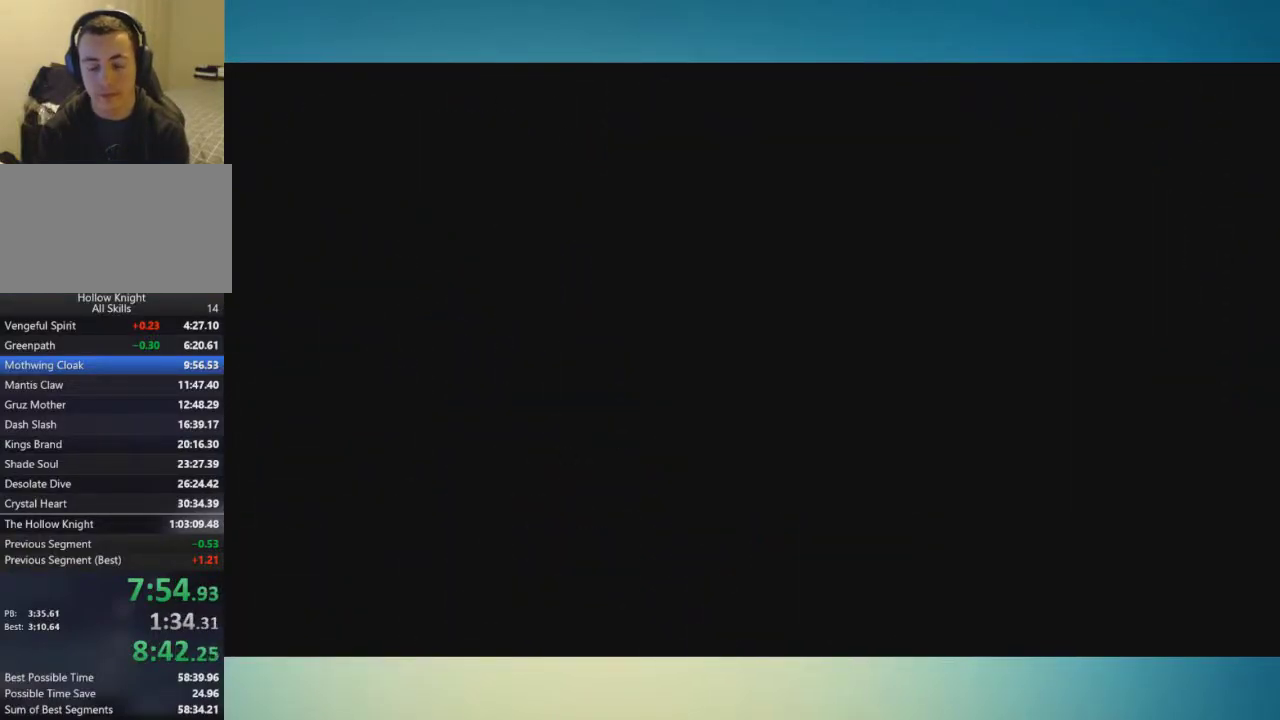
{"buttons": [], "left_stick": "up-left", "right_stick": "center", "button_events": []}
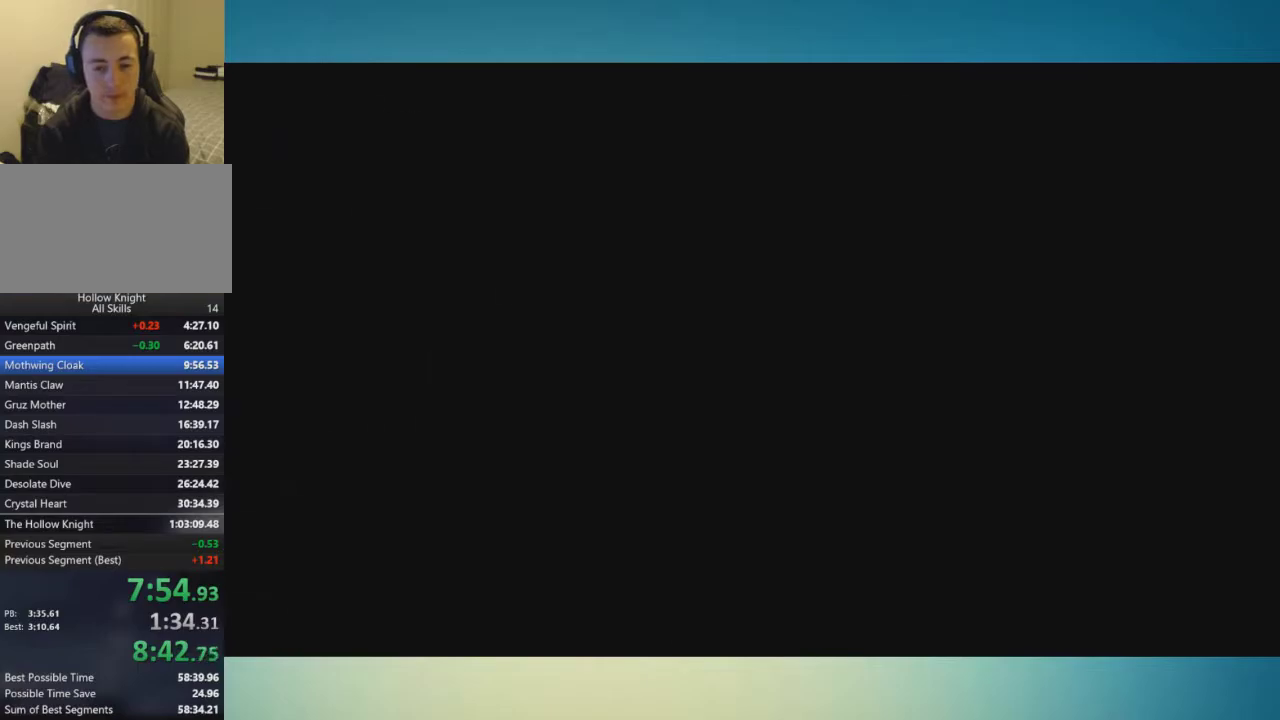
{"buttons": [], "left_stick": "up-left", "right_stick": "center", "button_events": []}
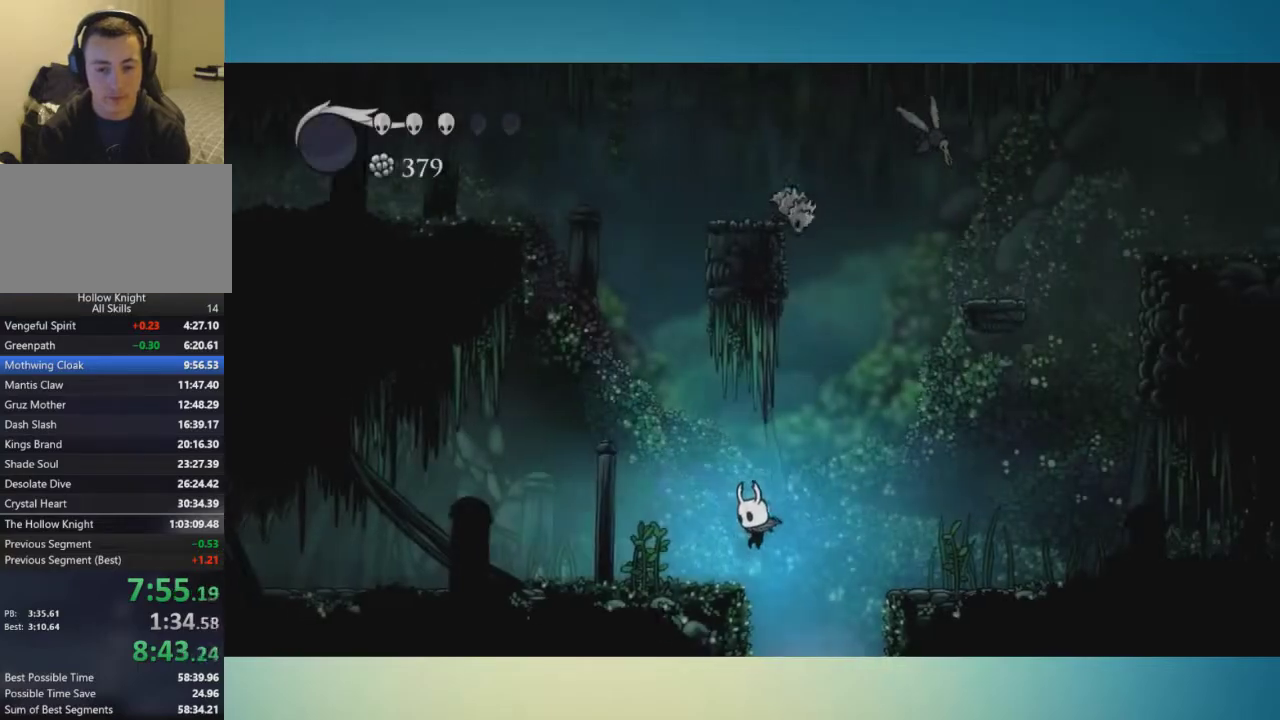
{"buttons": [], "left_stick": "up-left", "right_stick": "center", "button_events": [[284, "X", "down"], [384, "X", "up"]]}
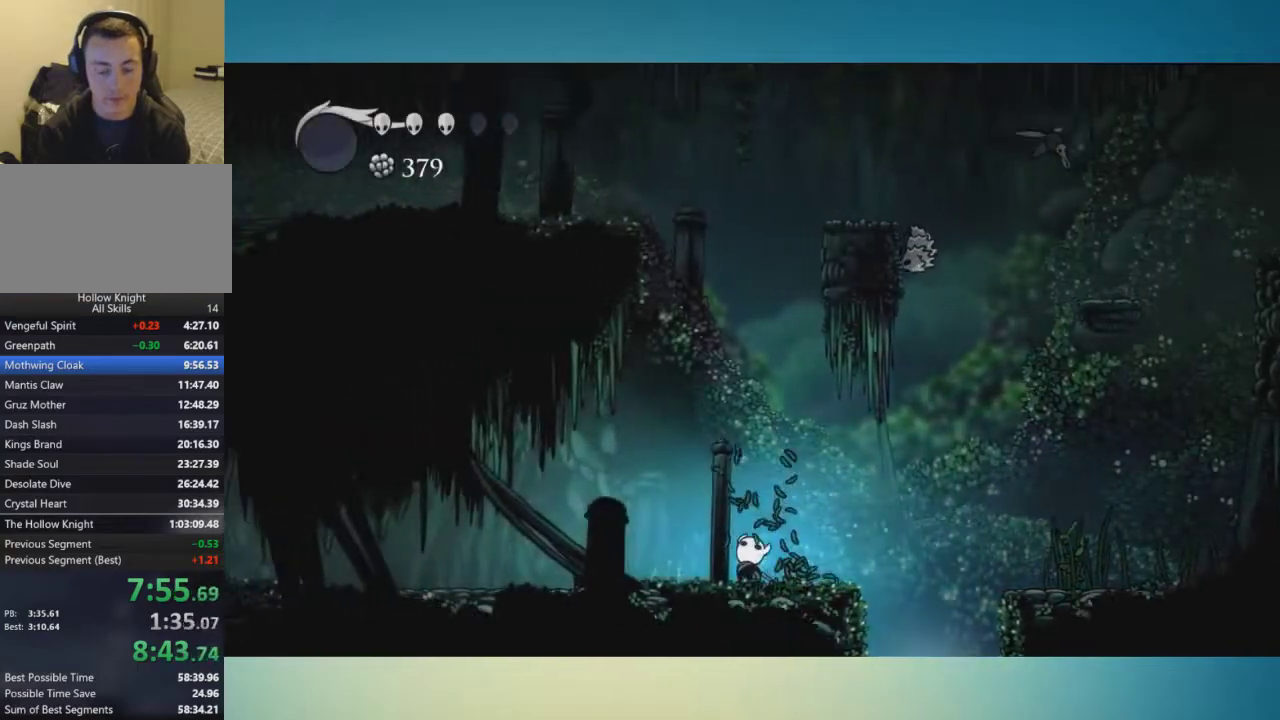
{"buttons": [], "left_stick": "up-left", "right_stick": "center", "button_events": [[216, "X", "down"], [333, "X", "up"]]}
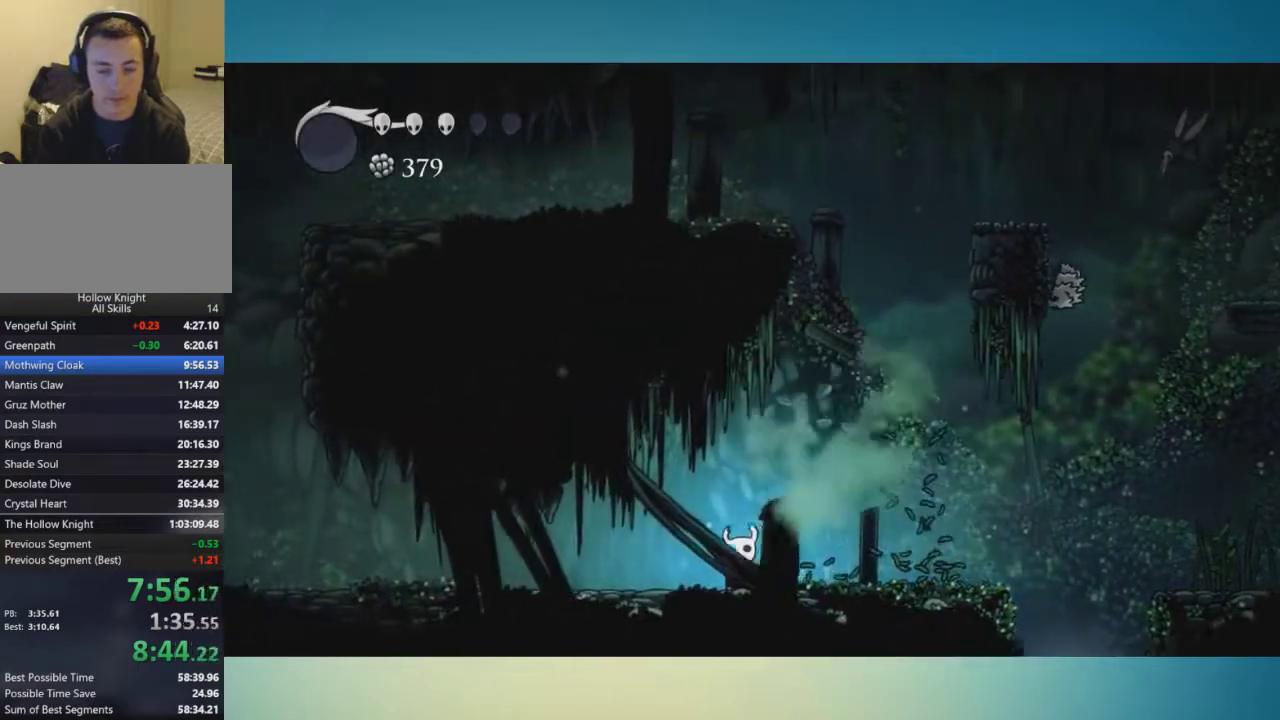
{"buttons": [], "left_stick": "up-left", "right_stick": "center", "button_events": [[217, "X", "down"], [317, "X", "up"]]}
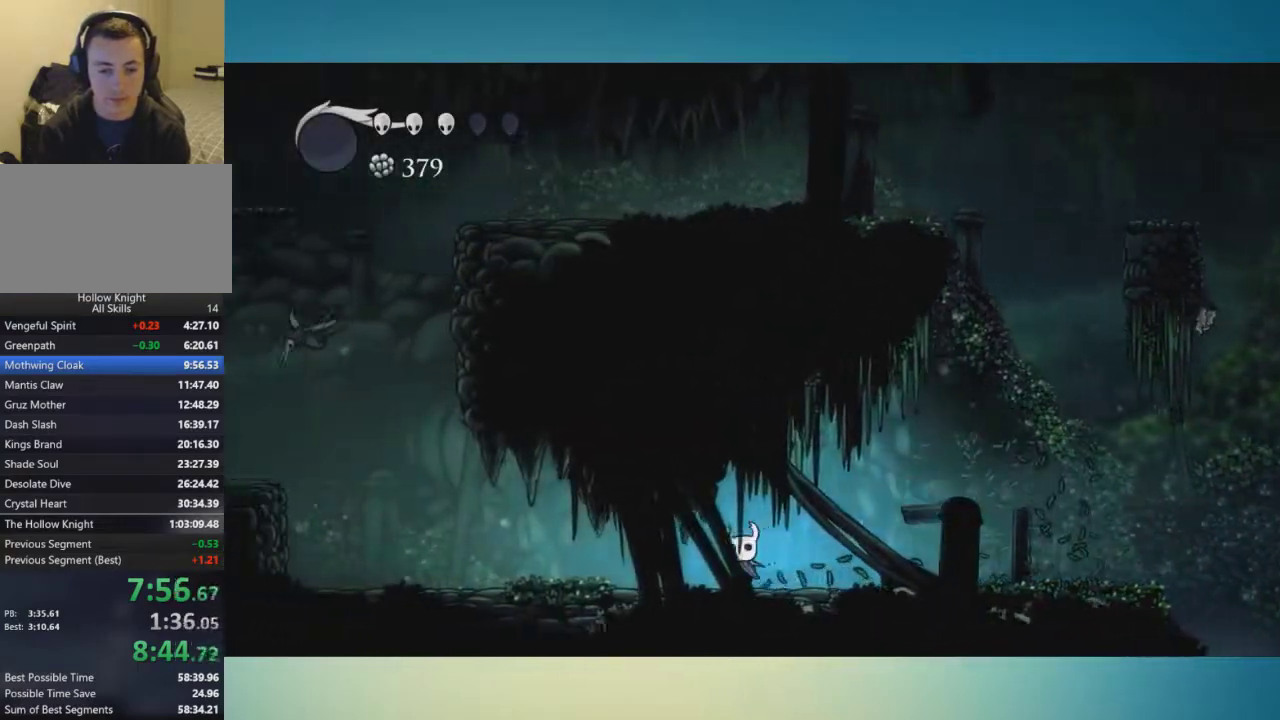
{"buttons": [], "left_stick": "left", "right_stick": "center", "button_events": [[150, "X", "down"], [250, "X", "up"]]}
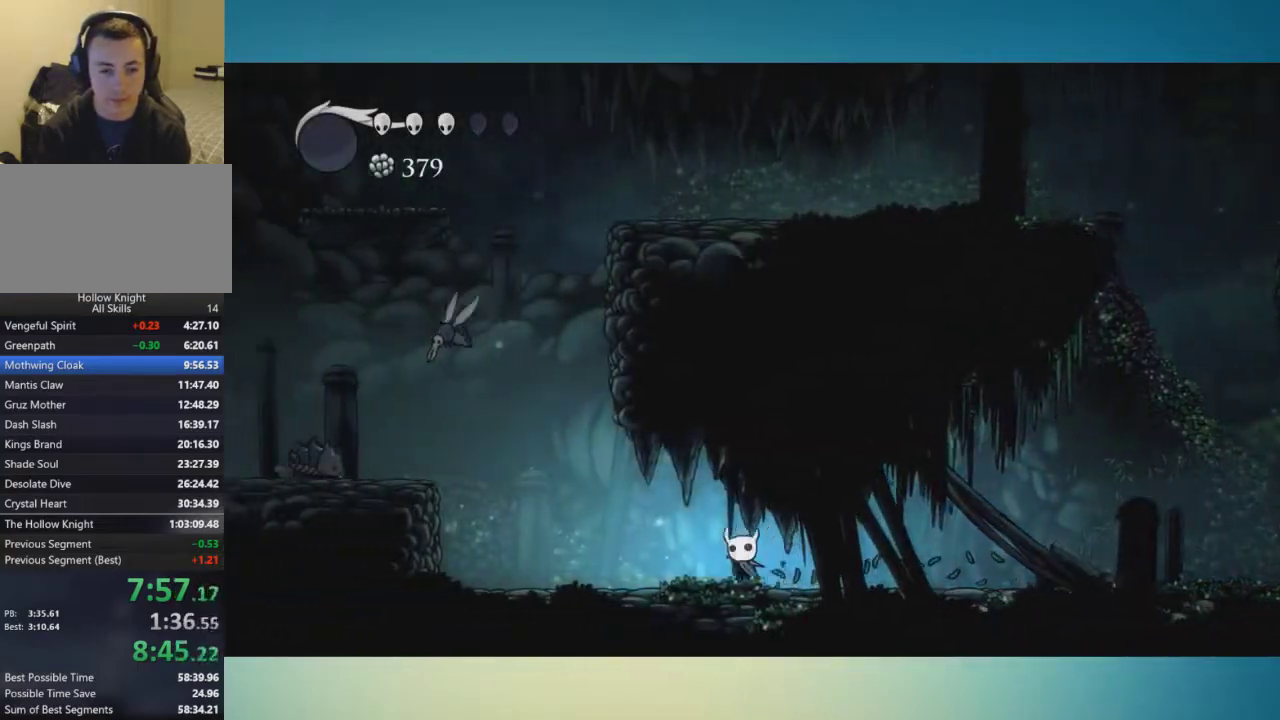
{"buttons": [], "left_stick": "down-left", "right_stick": "center", "button_events": []}
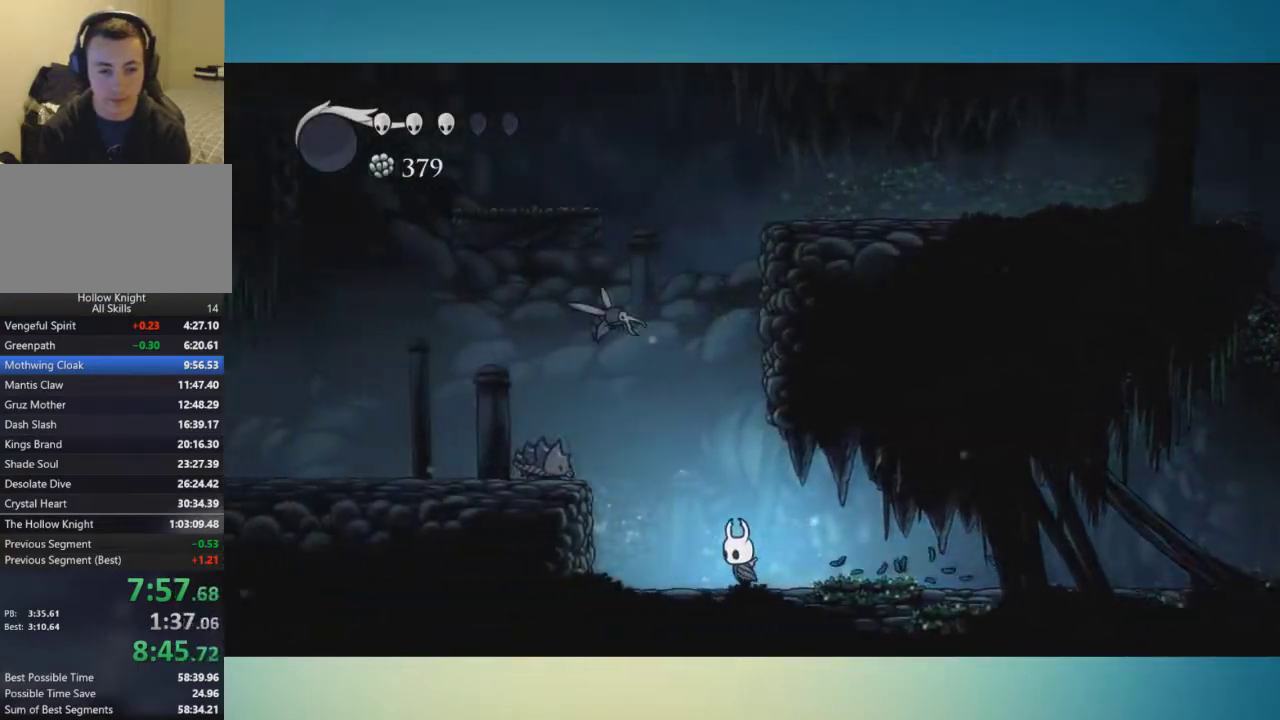
{"buttons": ["A", "X"], "left_stick": "down-left", "right_stick": "center", "button_events": [[216, "A", "down"], [500, "X", "down"]]}
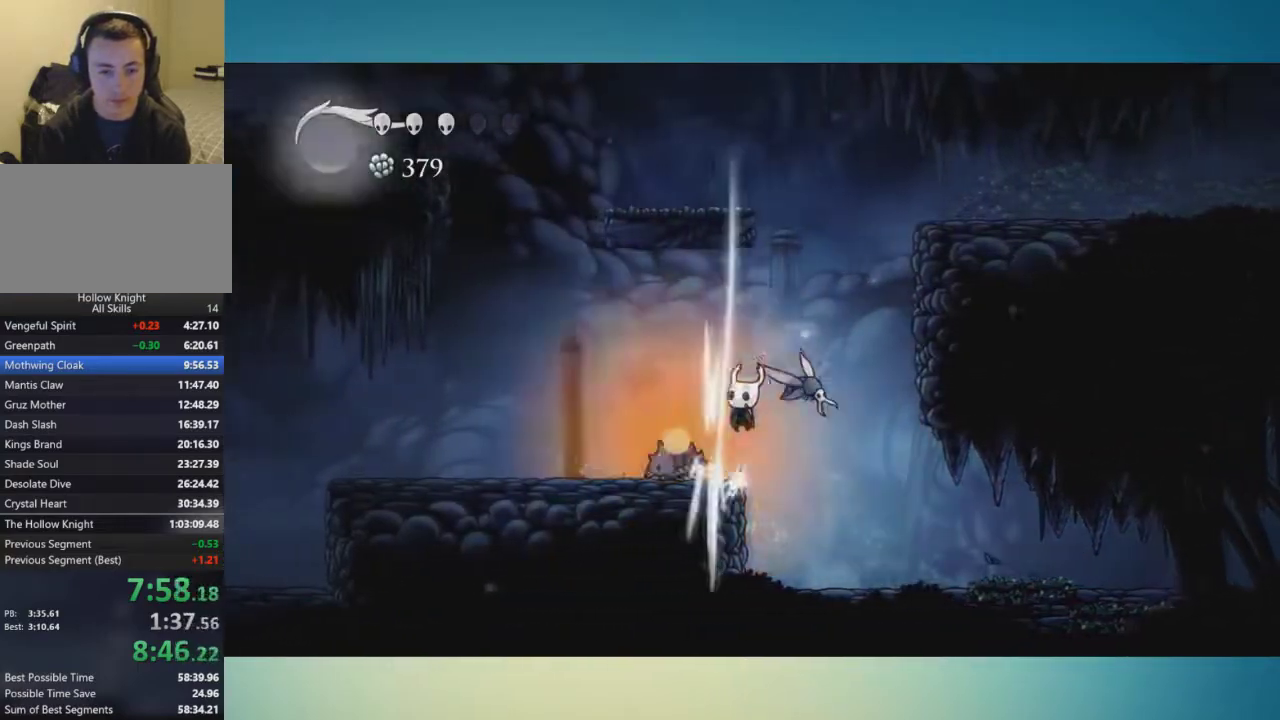
{"buttons": ["X"], "left_stick": "down-left", "right_stick": "center", "button_events": [[134, "X", "up"], [217, "A", "up"], [501, "X", "down"]]}
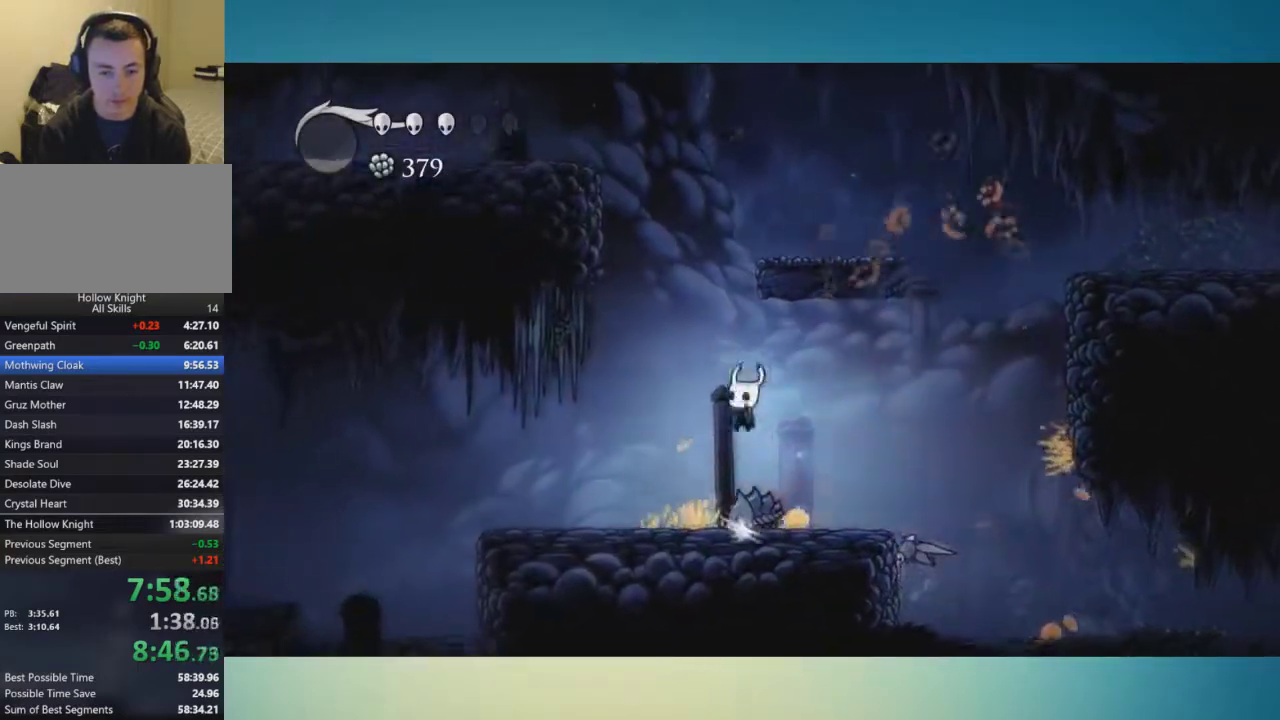
{"buttons": [], "left_stick": "left", "right_stick": "center", "button_events": [[100, "X", "up"]]}
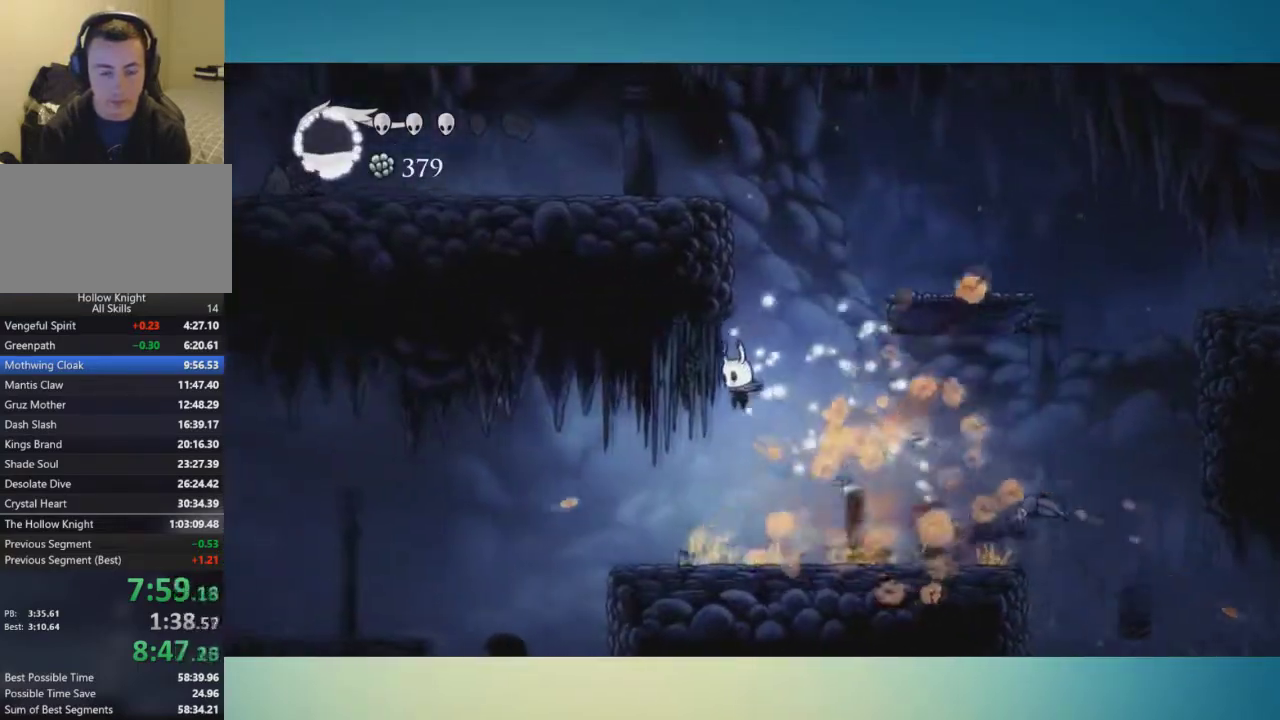
{"buttons": [], "left_stick": "left", "right_stick": "center", "button_events": []}
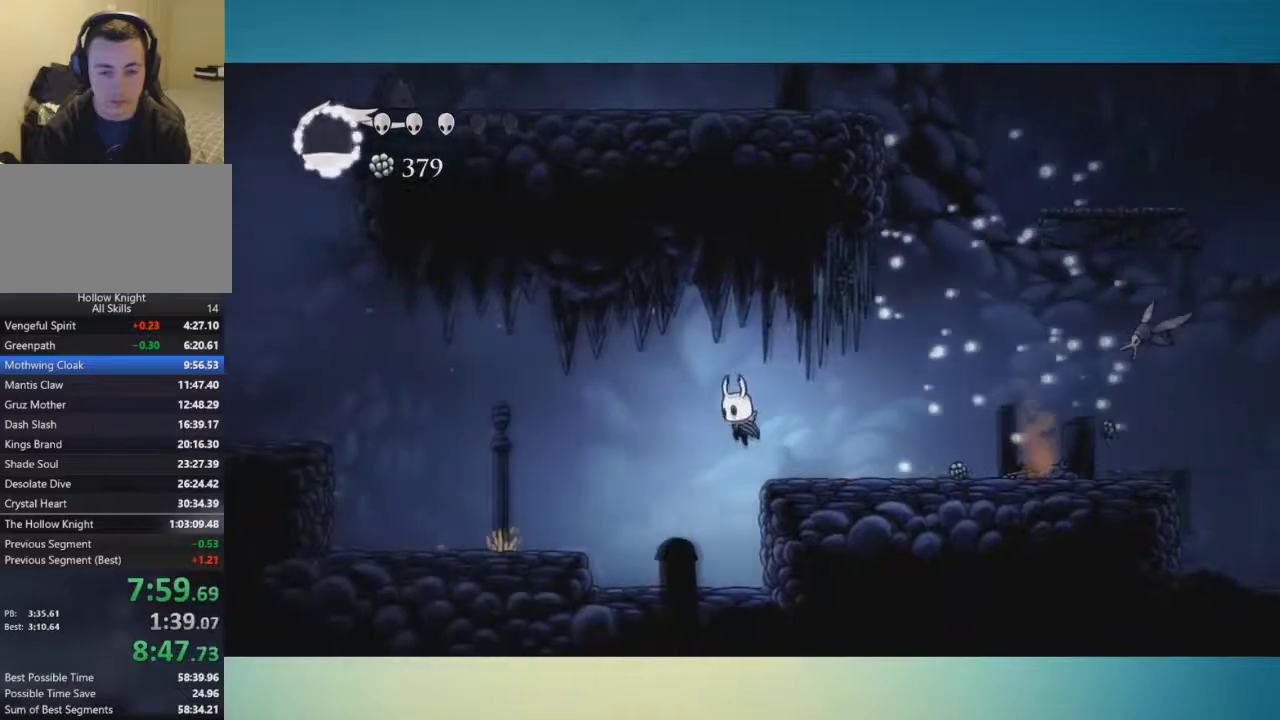
{"buttons": [], "left_stick": "left", "right_stick": "center", "button_events": [[350, "A", "down"], [467, "A", "up"]]}
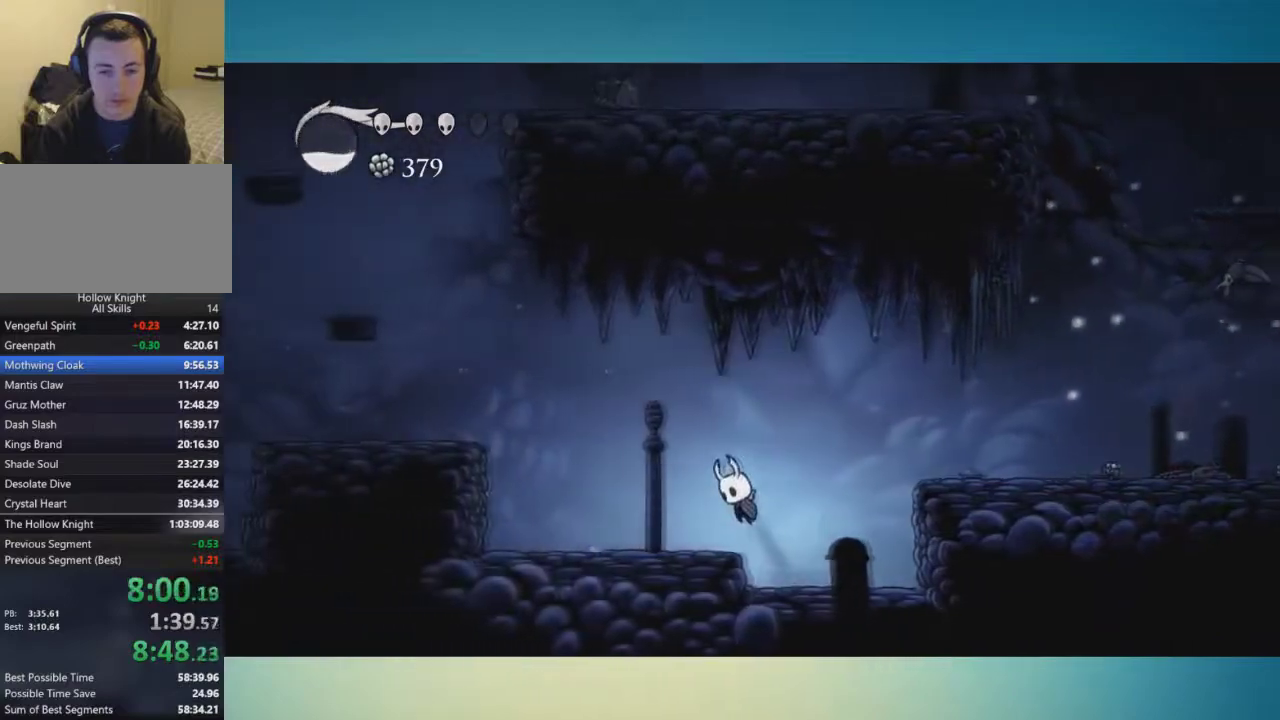
{"buttons": ["A"], "left_stick": "left", "right_stick": "center", "button_events": [[200, "A", "down"]]}
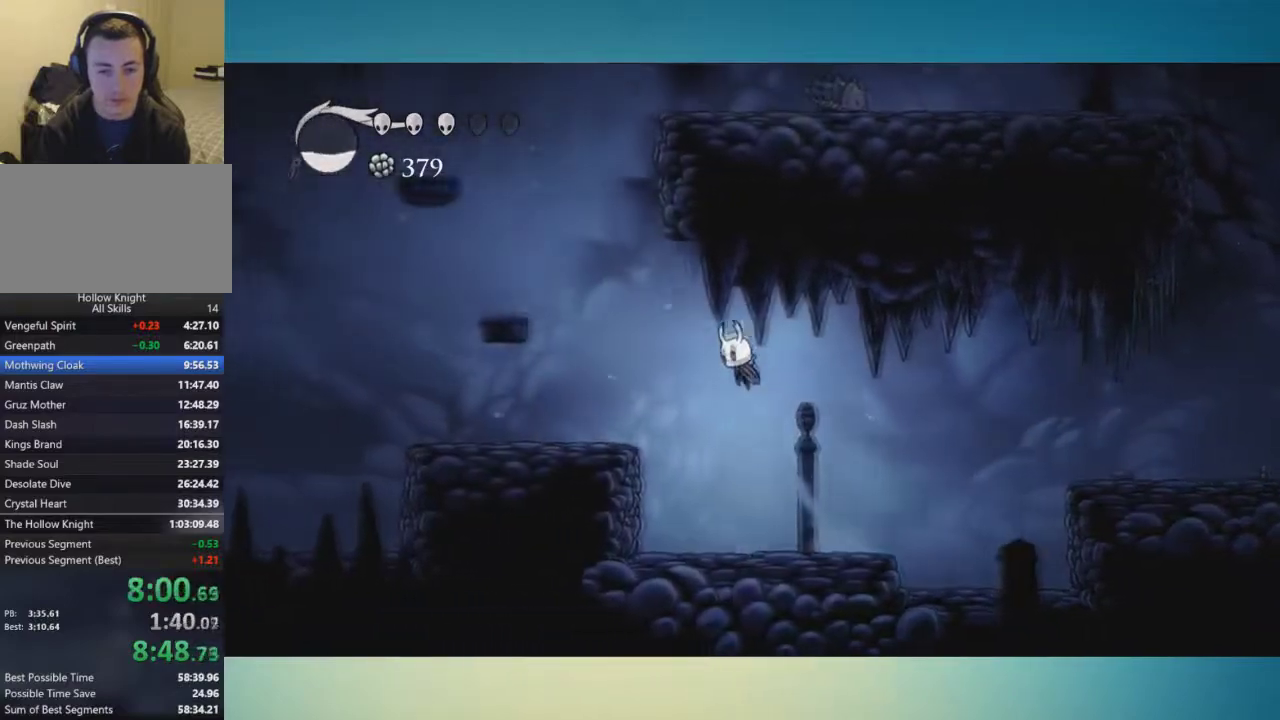
{"buttons": [], "left_stick": "up-left", "right_stick": "center", "button_events": [[350, "A", "up"]]}
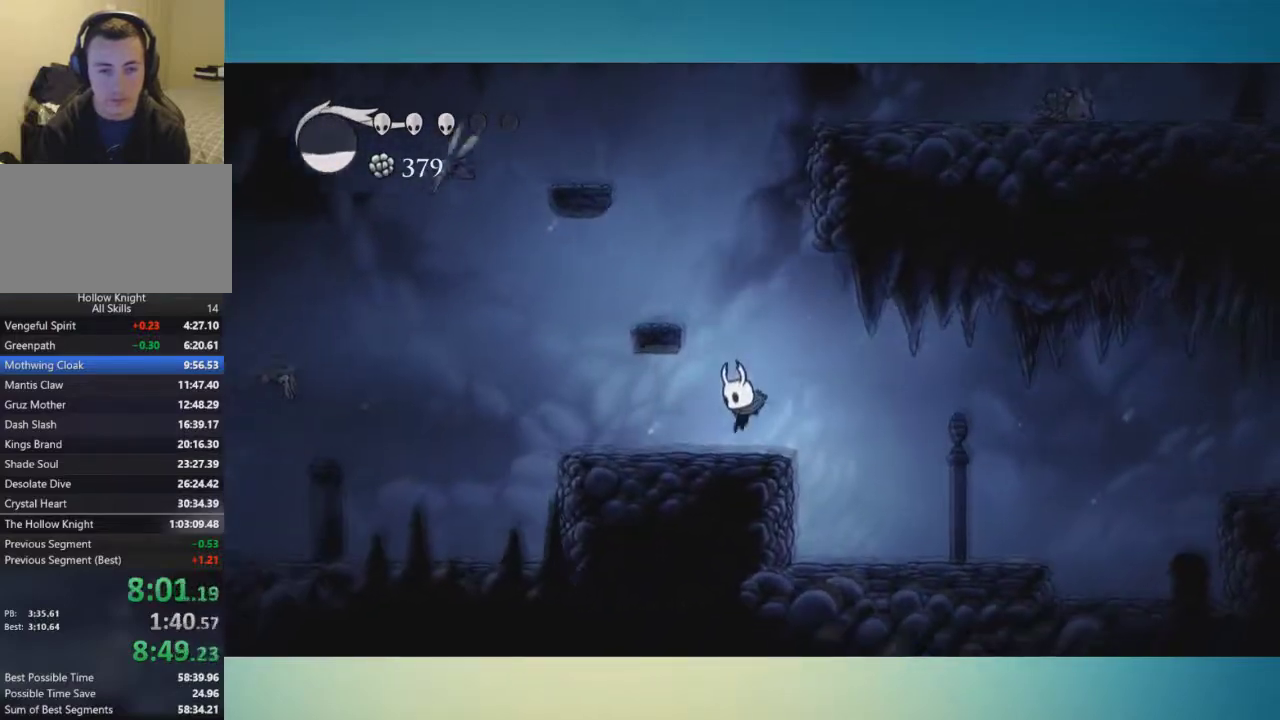
{"buttons": ["A"], "left_stick": "up-left", "right_stick": "center", "button_events": [[484, "A", "down"]]}
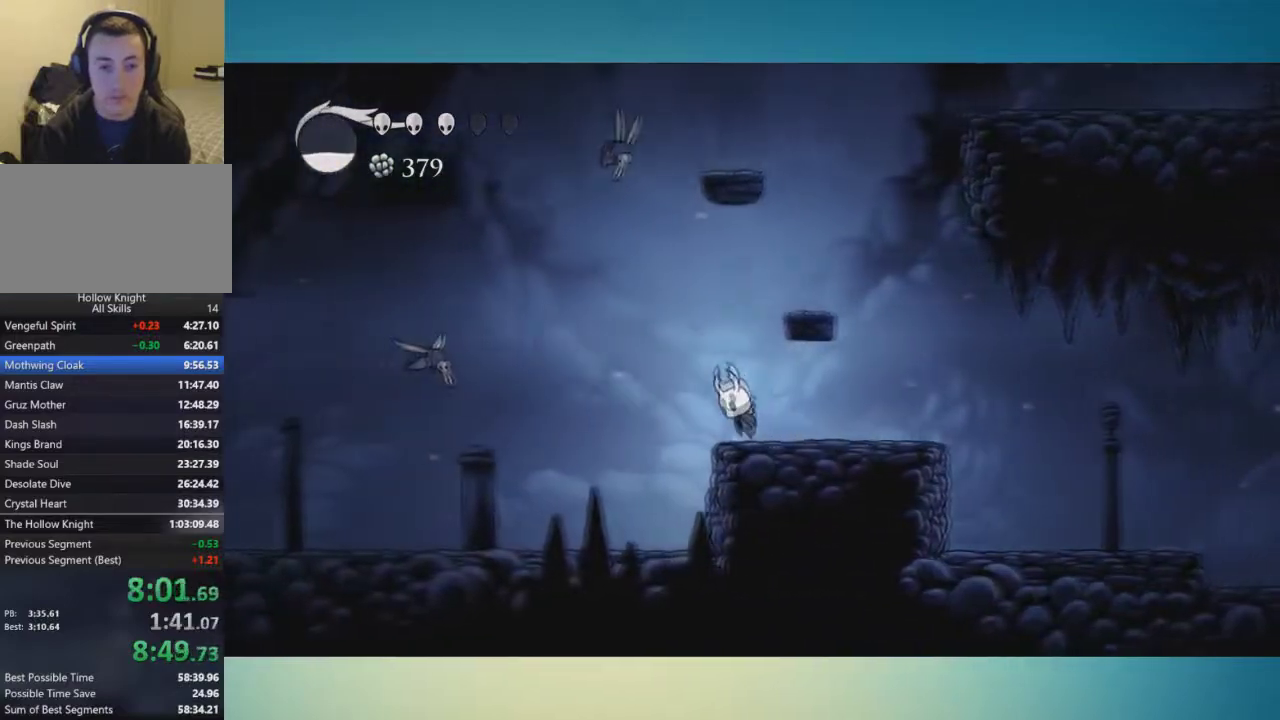
{"buttons": [], "left_stick": "up-left", "right_stick": "center", "button_events": [[233, "X", "down"], [400, "X", "up"], [433, "A", "up"]]}
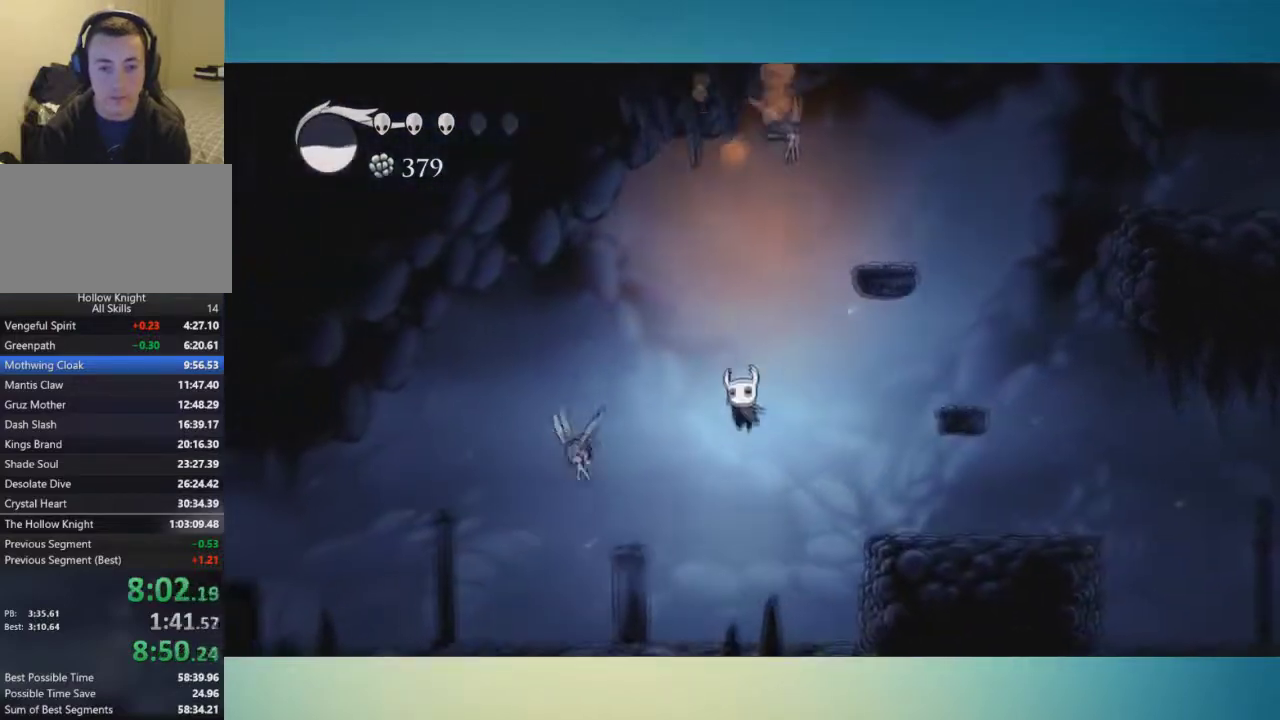
{"buttons": [], "left_stick": "up-left", "right_stick": "center", "button_events": [[167, "X", "down"], [317, "X", "up"]]}
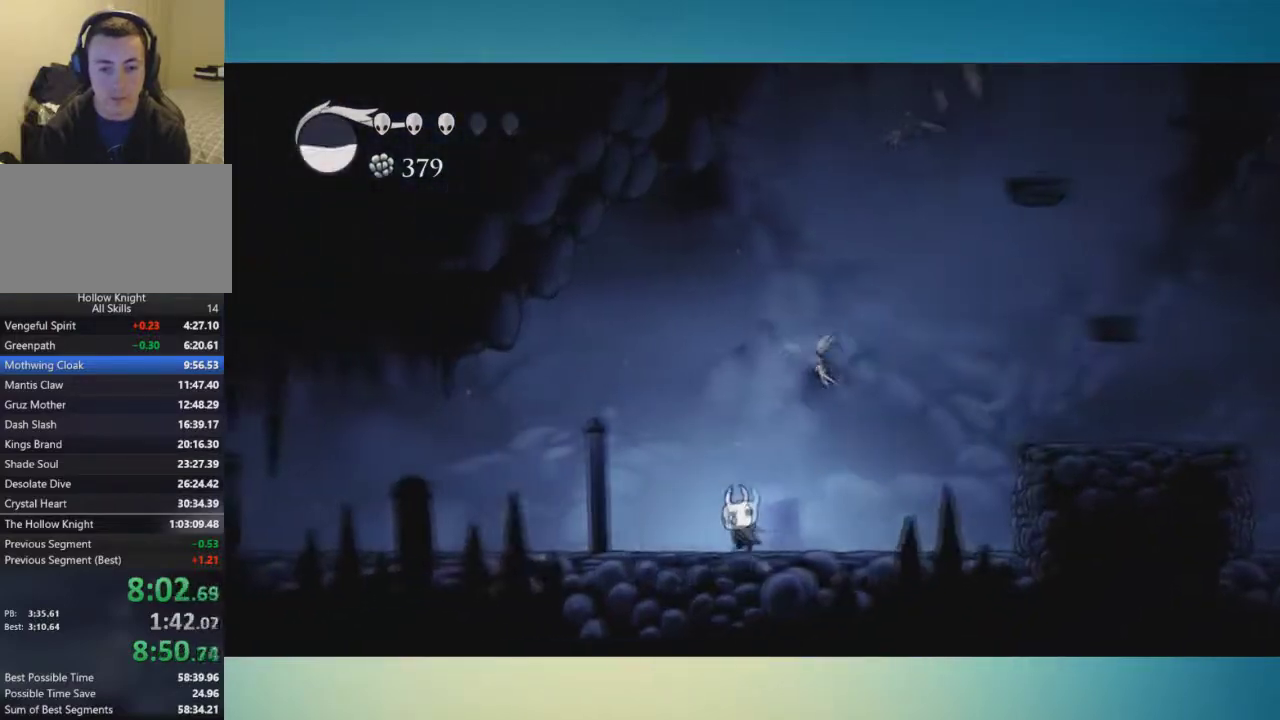
{"buttons": [], "left_stick": "up-left", "right_stick": "center", "button_events": [[300, "X", "down"], [367, "X", "up"]]}
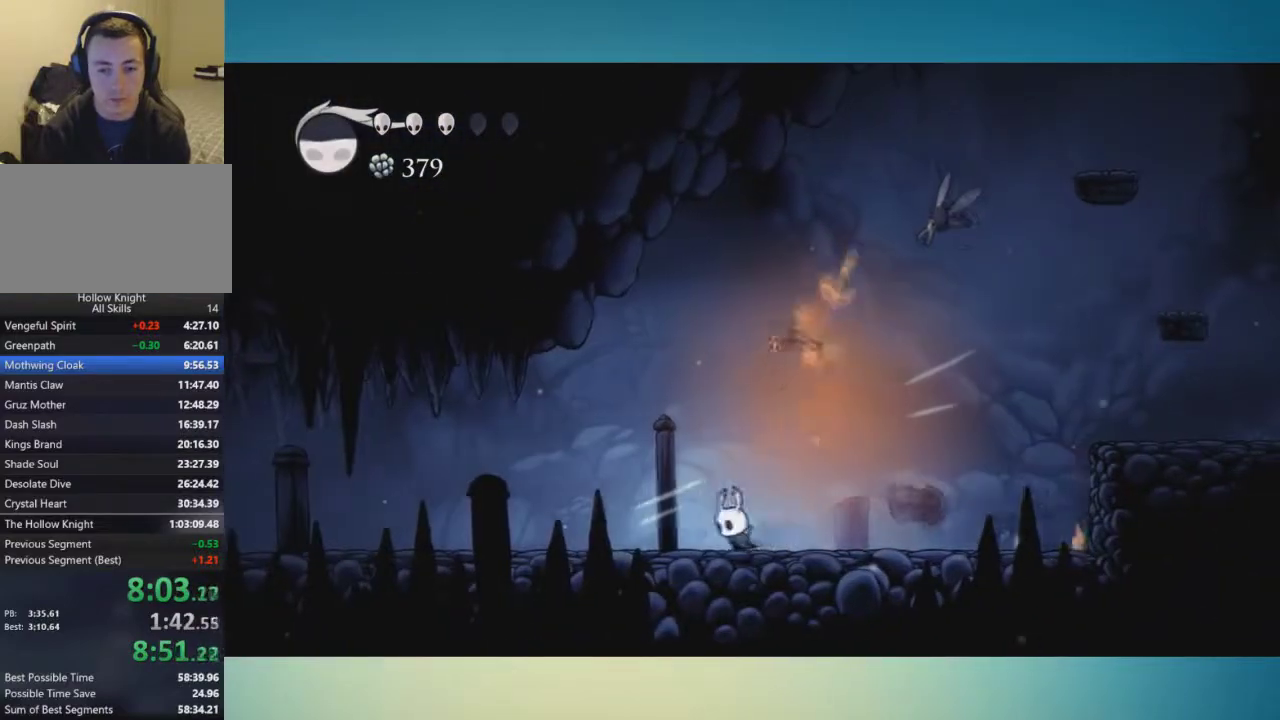
{"buttons": [], "left_stick": "up-left", "right_stick": "center", "button_events": []}
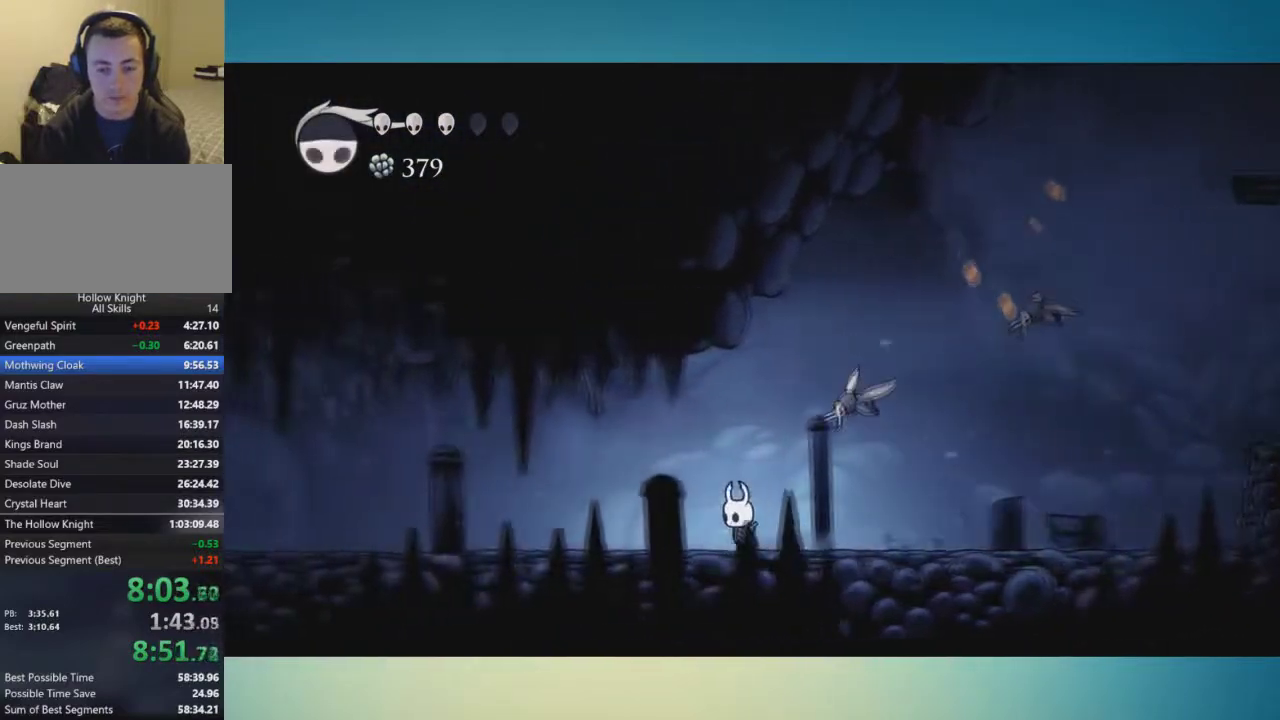
{"buttons": [], "left_stick": "up-left", "right_stick": "center", "button_events": []}
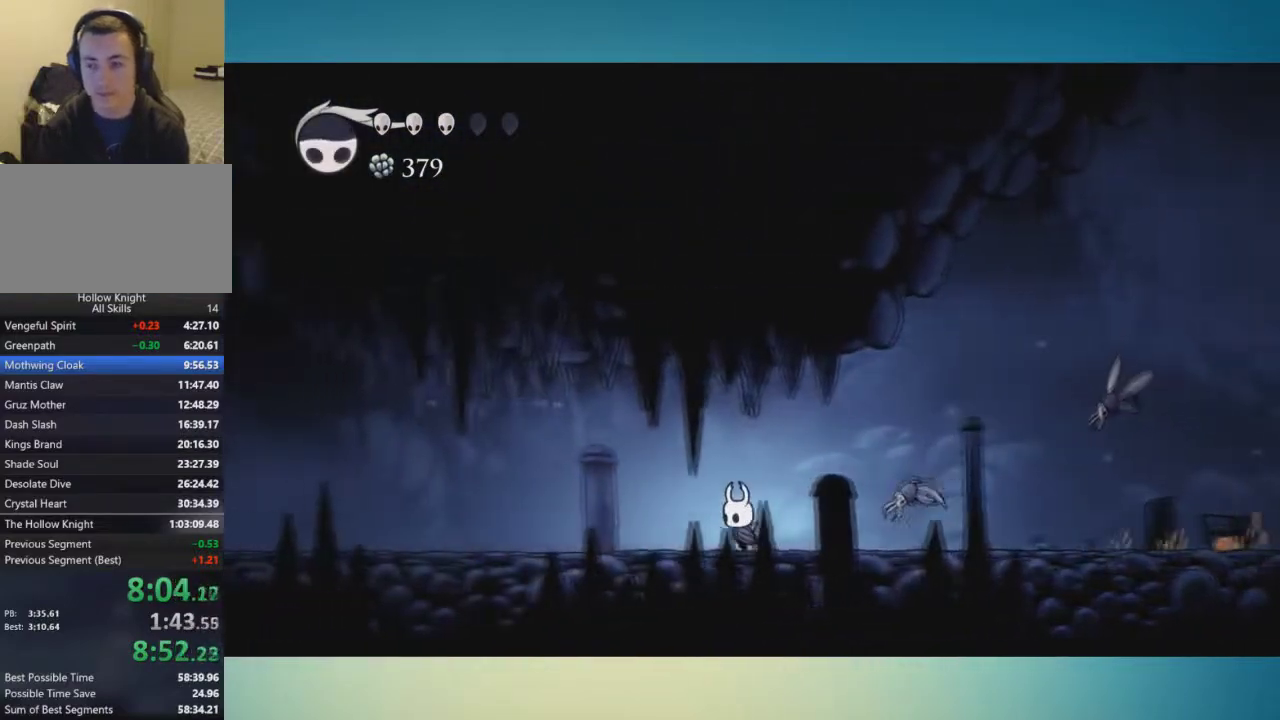
{"buttons": [], "left_stick": "up-left", "right_stick": "center", "button_events": []}
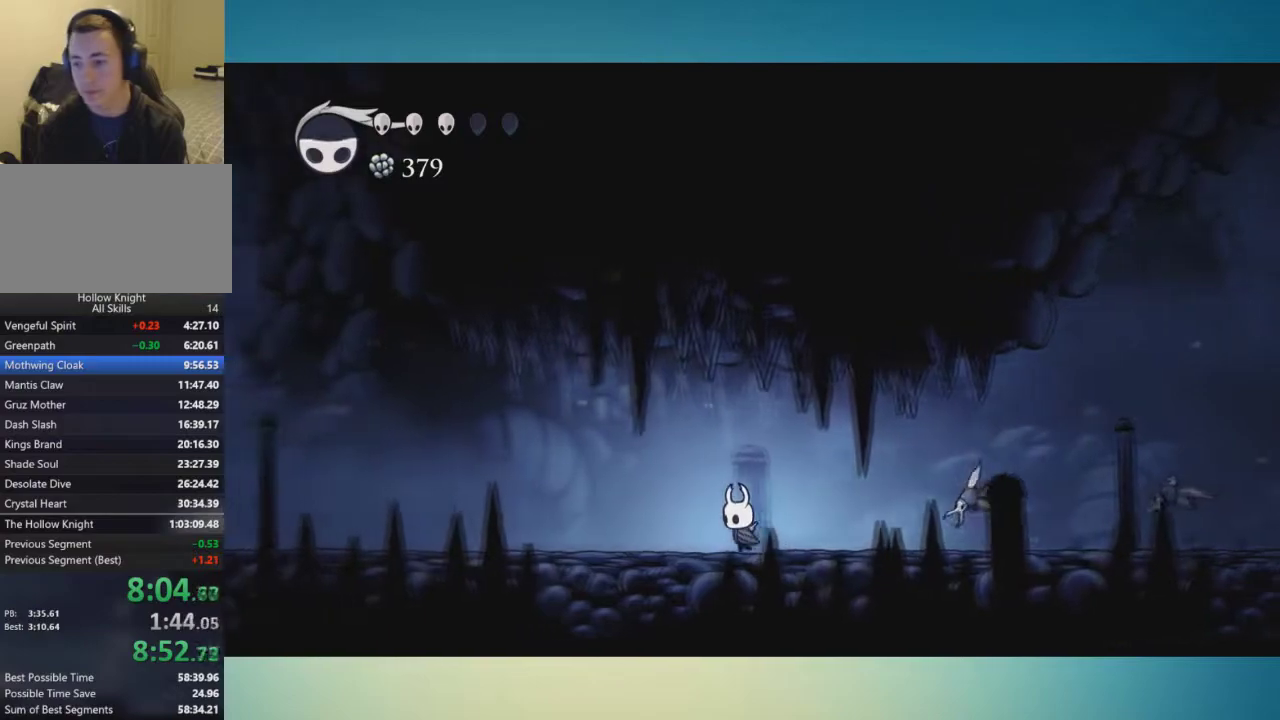
{"buttons": [], "left_stick": "up-left", "right_stick": "center", "button_events": []}